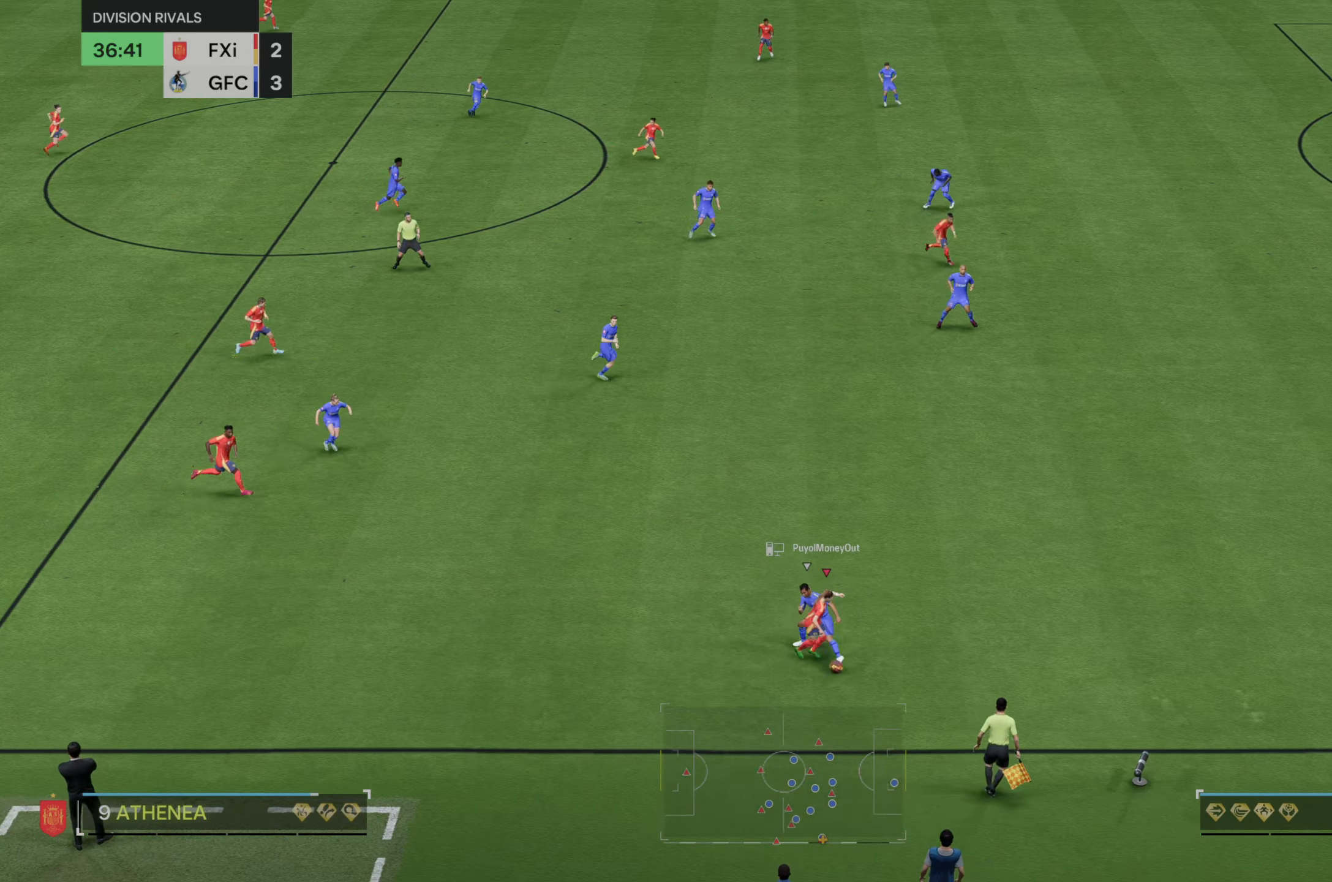
Gameplay with a controller (Xbox layout); each line is a JSON object with the inputs held at the frame after it. "events" lists button and stick changes between this image and that frame as [ms after this image, input, new state], when the widget could be followed in between. Not read: L3 R3.
{"buttons": [], "left_stick": "up-right", "right_stick": "center", "events": [[250, "left_stick", "right"], [417, "R2", "up"], [450, "left_stick", "up-right"]]}
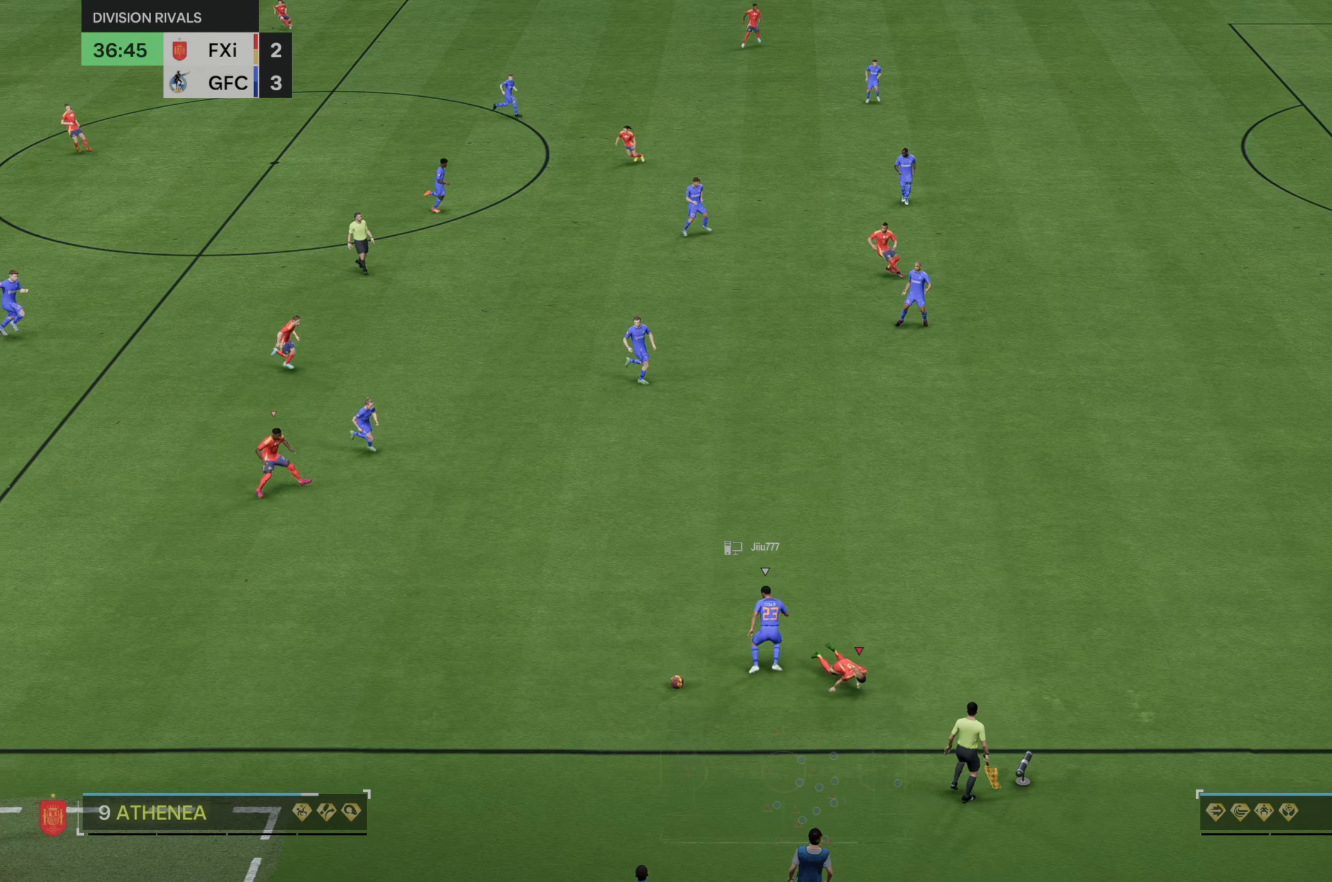
{"buttons": [], "left_stick": "center", "right_stick": "center", "events": [[117, "left_stick", "center"]]}
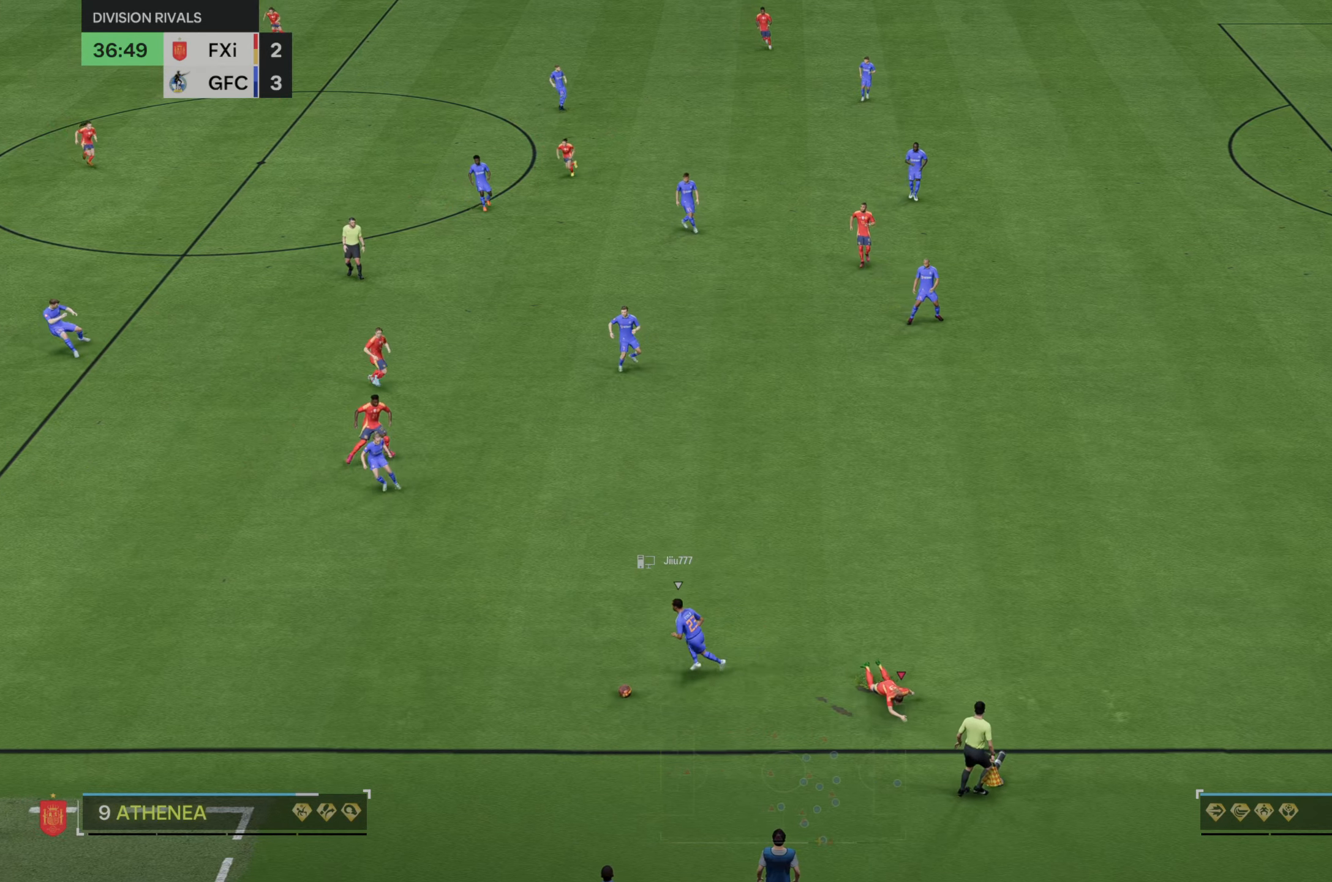
{"buttons": [], "left_stick": "center", "right_stick": "center", "events": []}
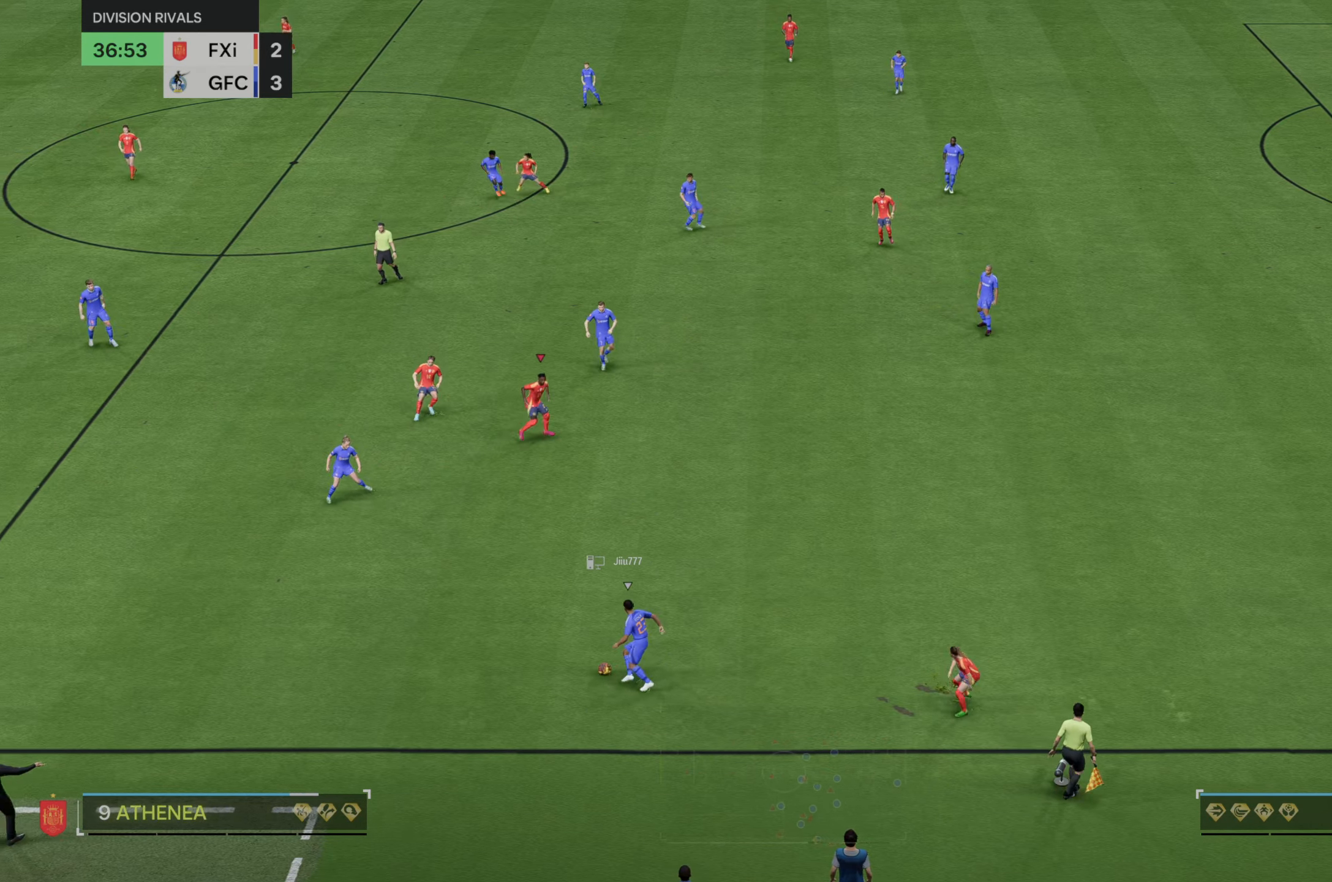
{"buttons": [], "left_stick": "down-left", "right_stick": "center", "events": [[67, "left_stick", "down-left"], [133, "left_stick", "down"], [333, "left_stick", "down-left"]]}
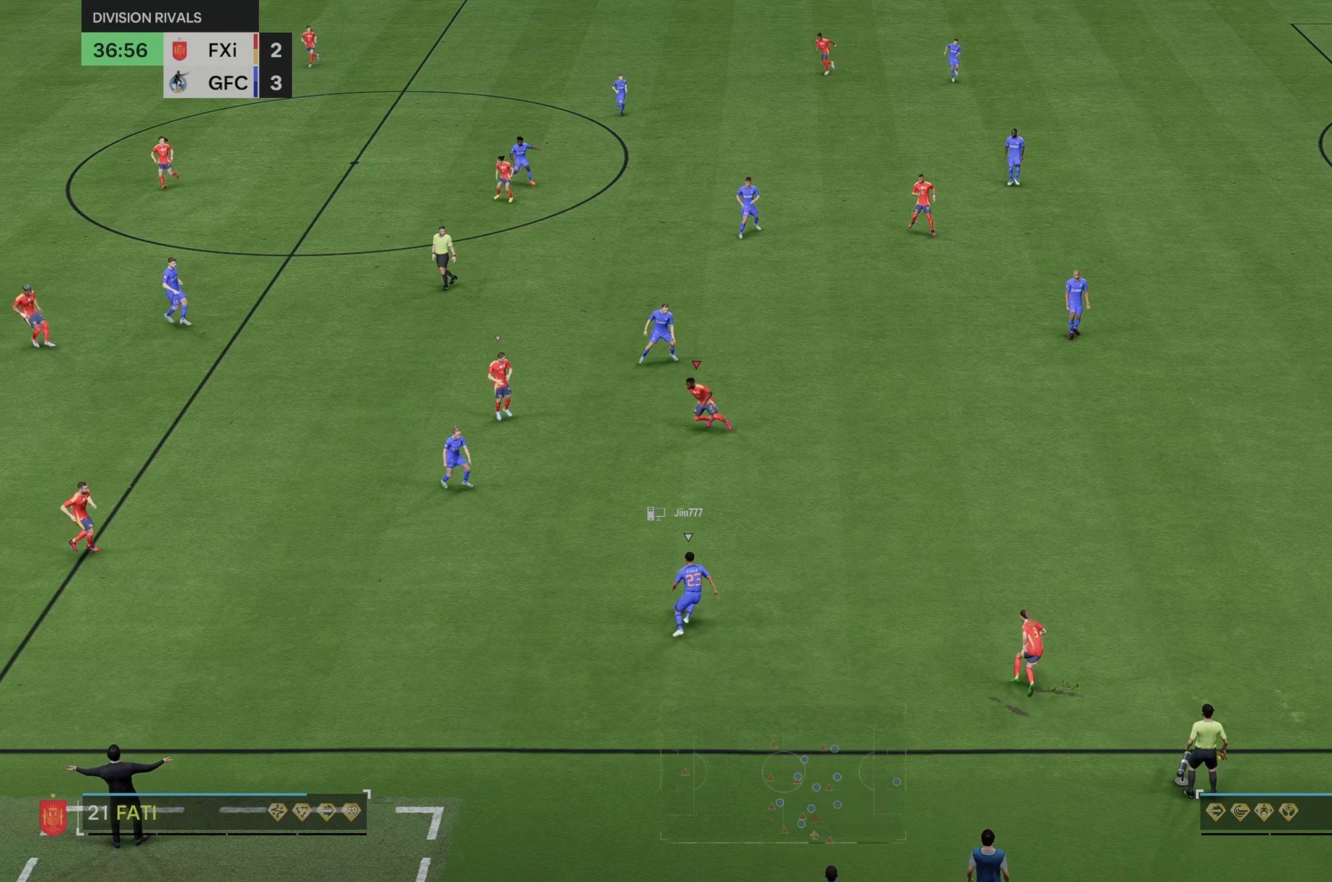
{"buttons": [], "left_stick": "down-left", "right_stick": "center", "events": []}
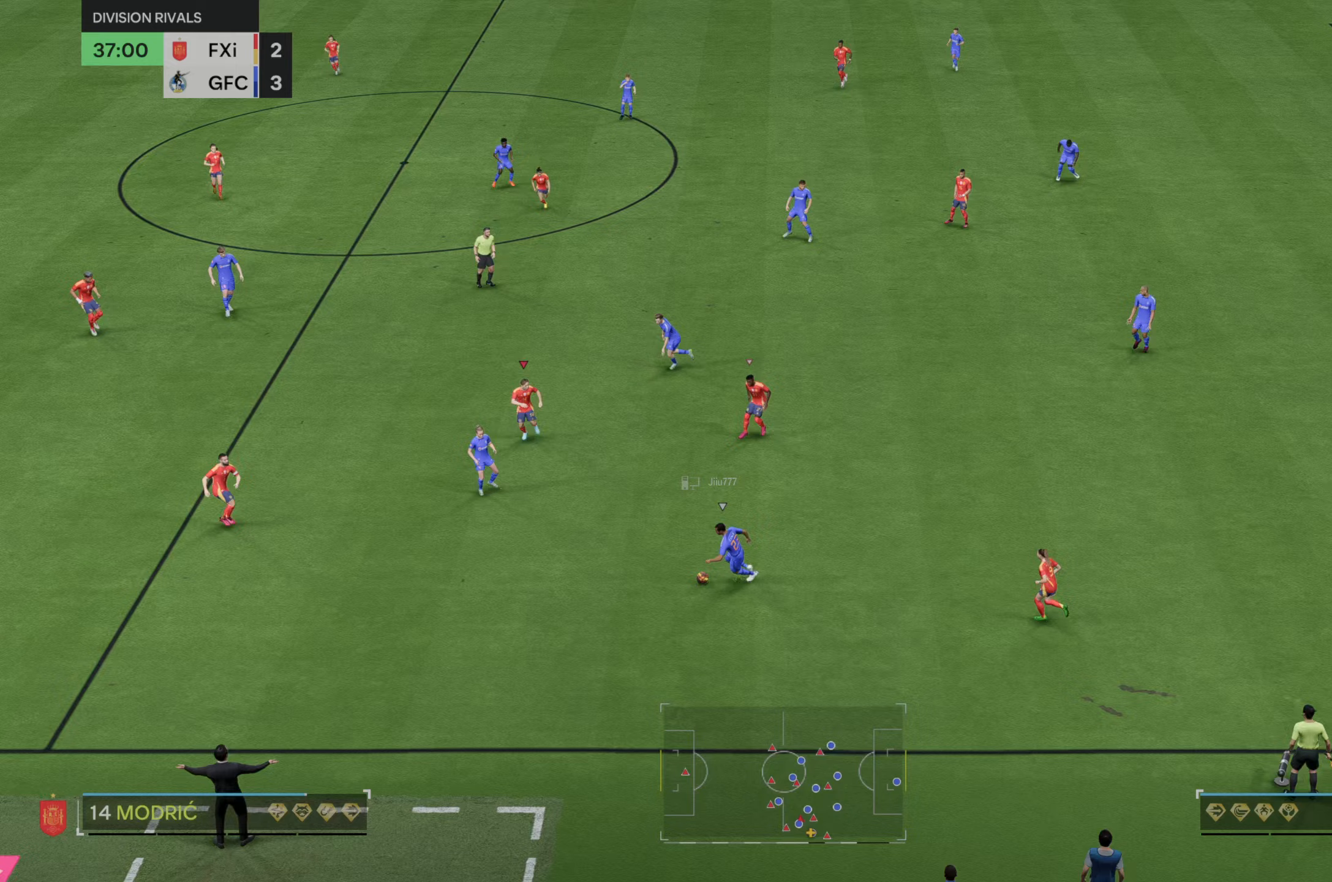
{"buttons": [], "left_stick": "down-left", "right_stick": "center", "events": [[133, "left_stick", "down-right"], [417, "left_stick", "down-left"]]}
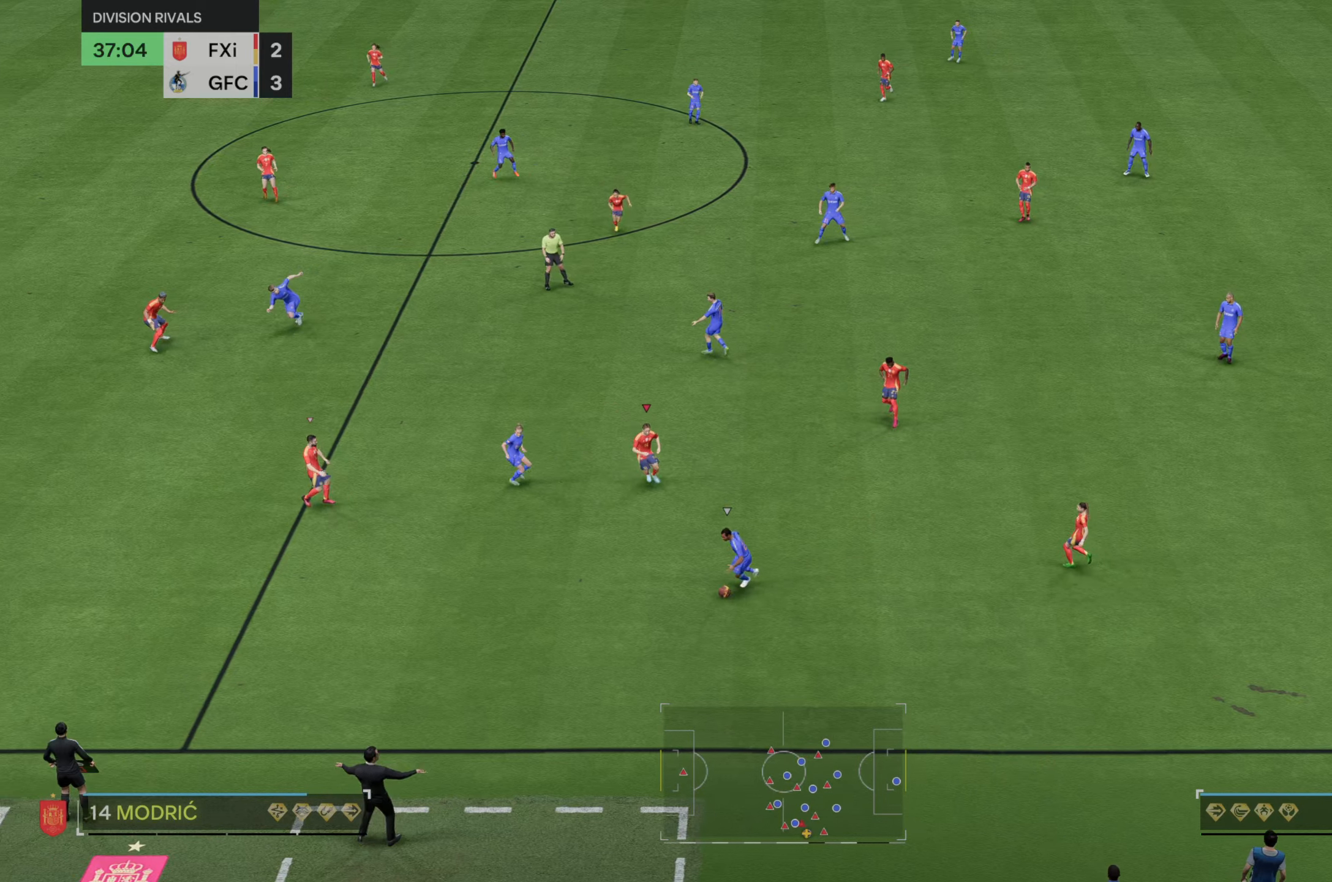
{"buttons": [], "left_stick": "down-left", "right_stick": "center", "events": []}
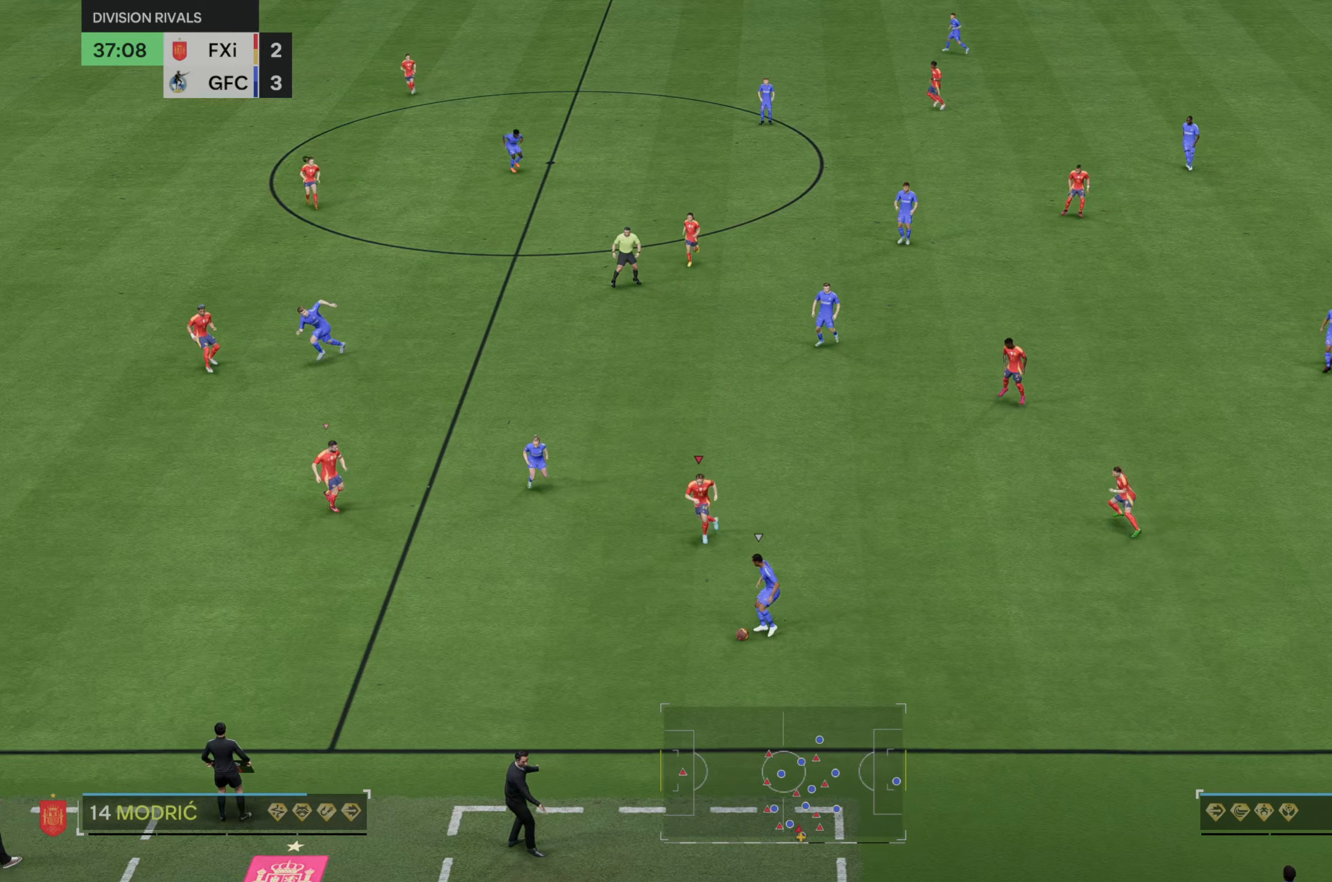
{"buttons": ["R2"], "left_stick": "down-left", "right_stick": "center", "events": [[67, "R2", "down"]]}
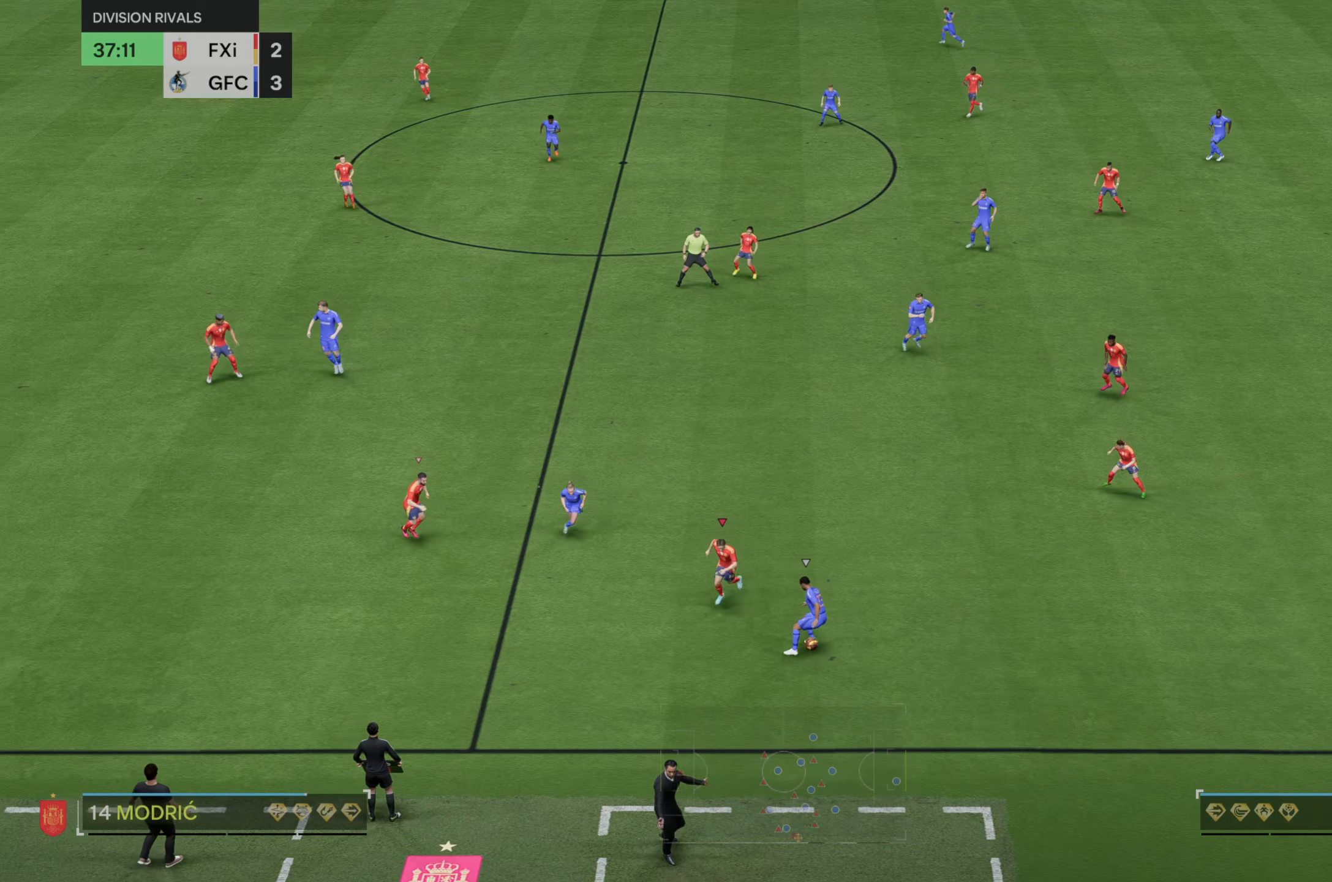
{"buttons": [], "left_stick": "up-right", "right_stick": "center", "events": [[17, "B", "down"], [150, "B", "up"], [183, "left_stick", "right"], [217, "R2", "up"], [383, "left_stick", "up-right"]]}
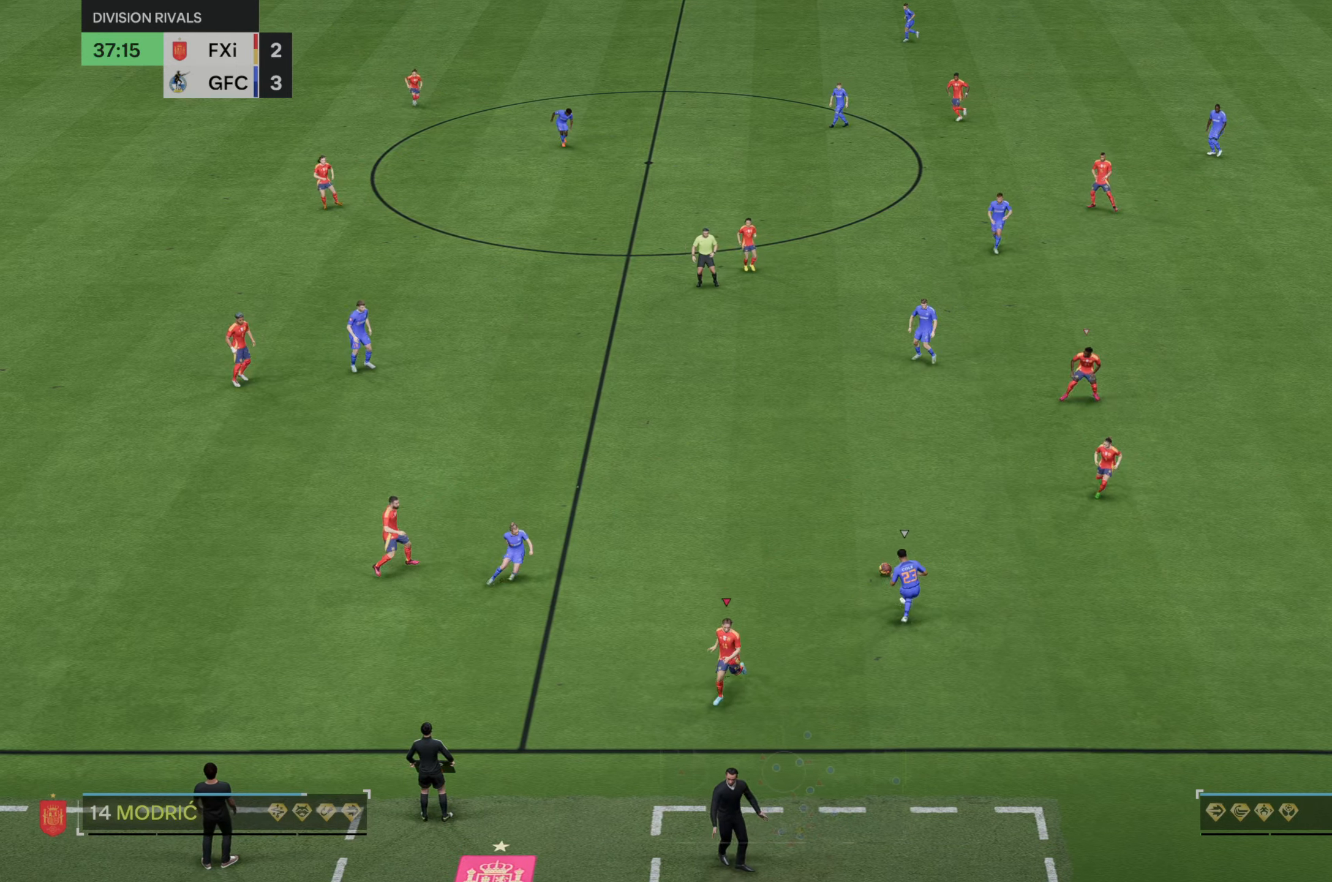
{"buttons": [], "left_stick": "up-left", "right_stick": "center", "events": [[117, "left_stick", "up"], [333, "left_stick", "up-left"]]}
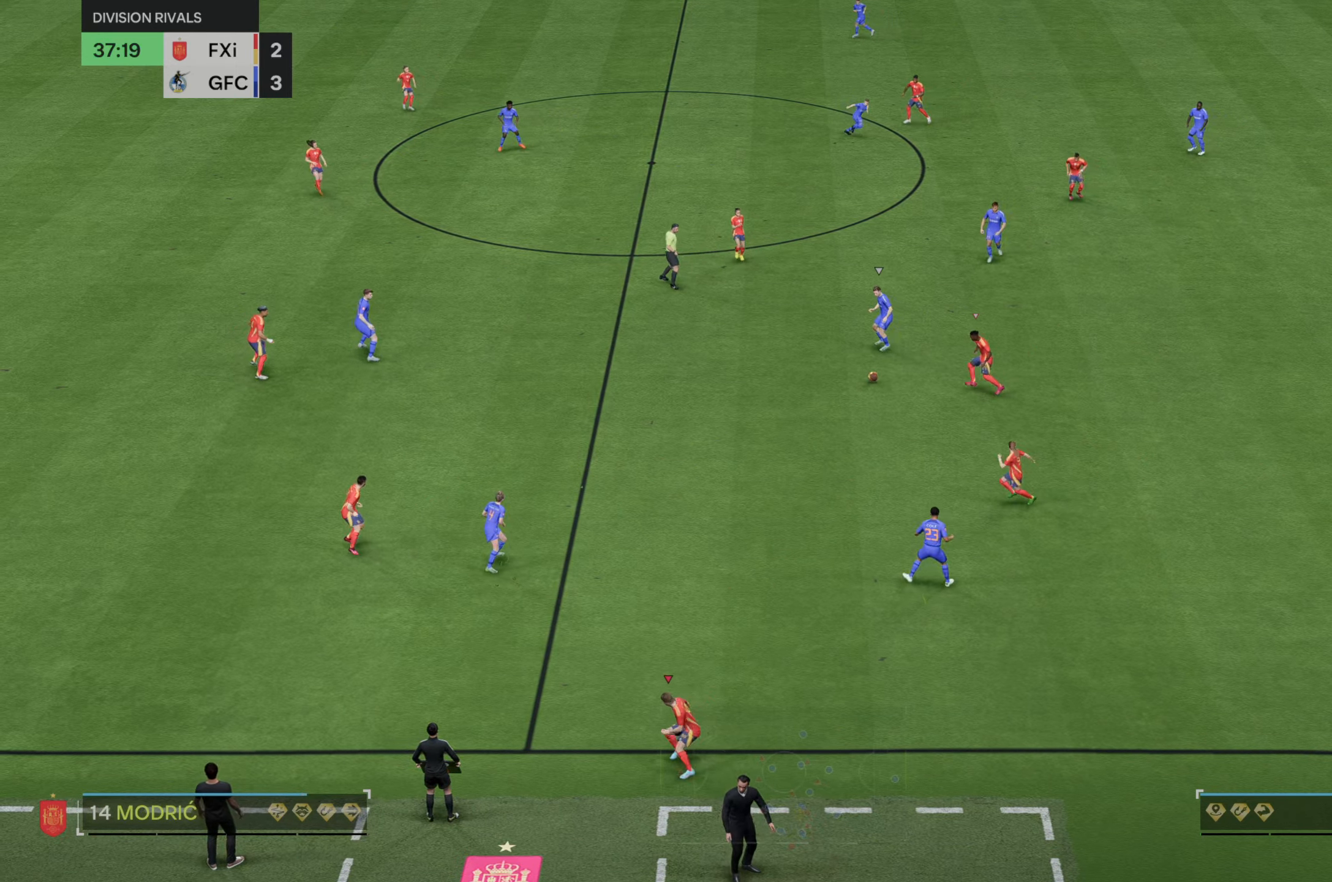
{"buttons": [], "left_stick": "down-left", "right_stick": "center", "events": [[33, "left_stick", "left"], [300, "left_stick", "down-left"]]}
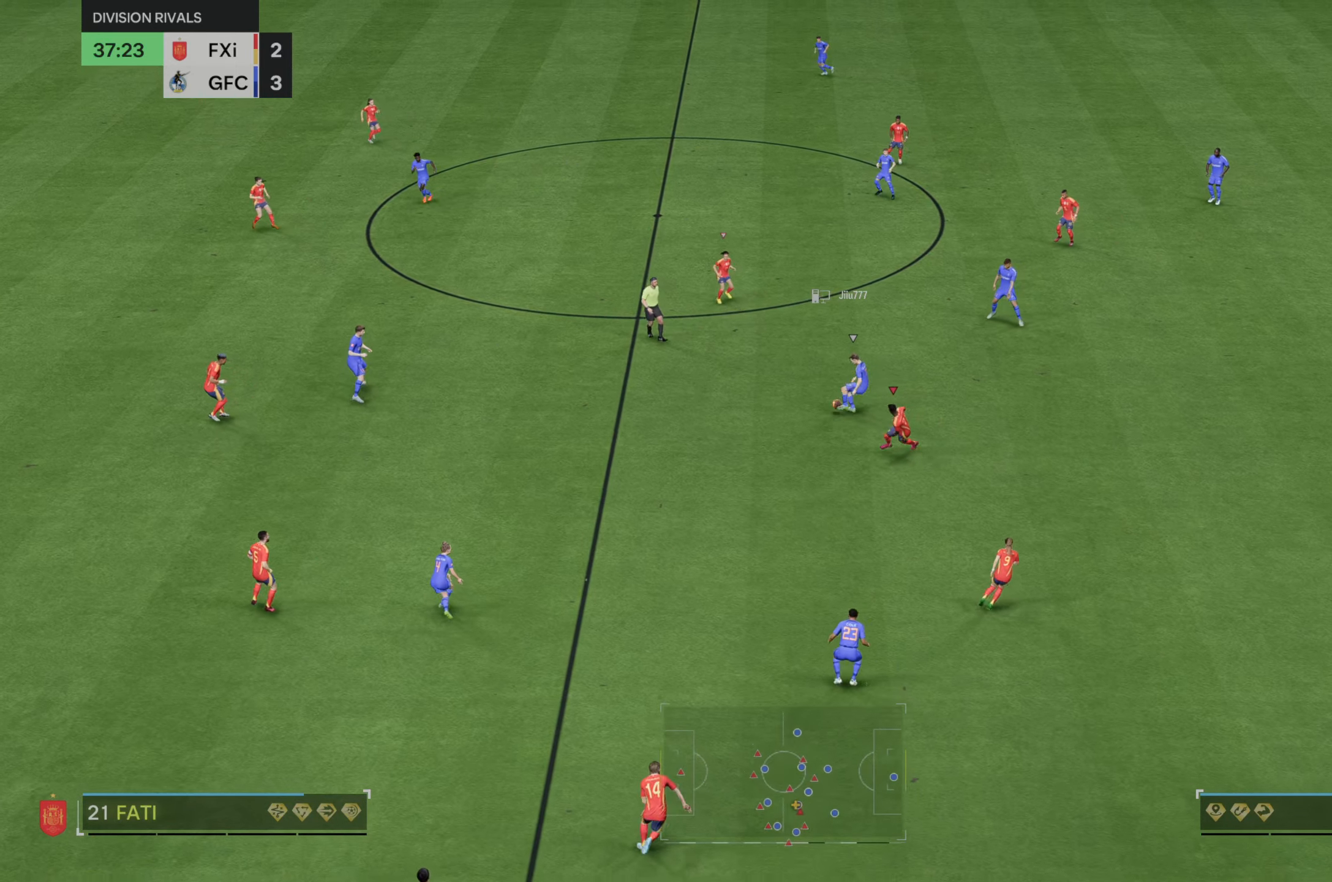
{"buttons": [], "left_stick": "left", "right_stick": "center", "events": [[333, "left_stick", "left"]]}
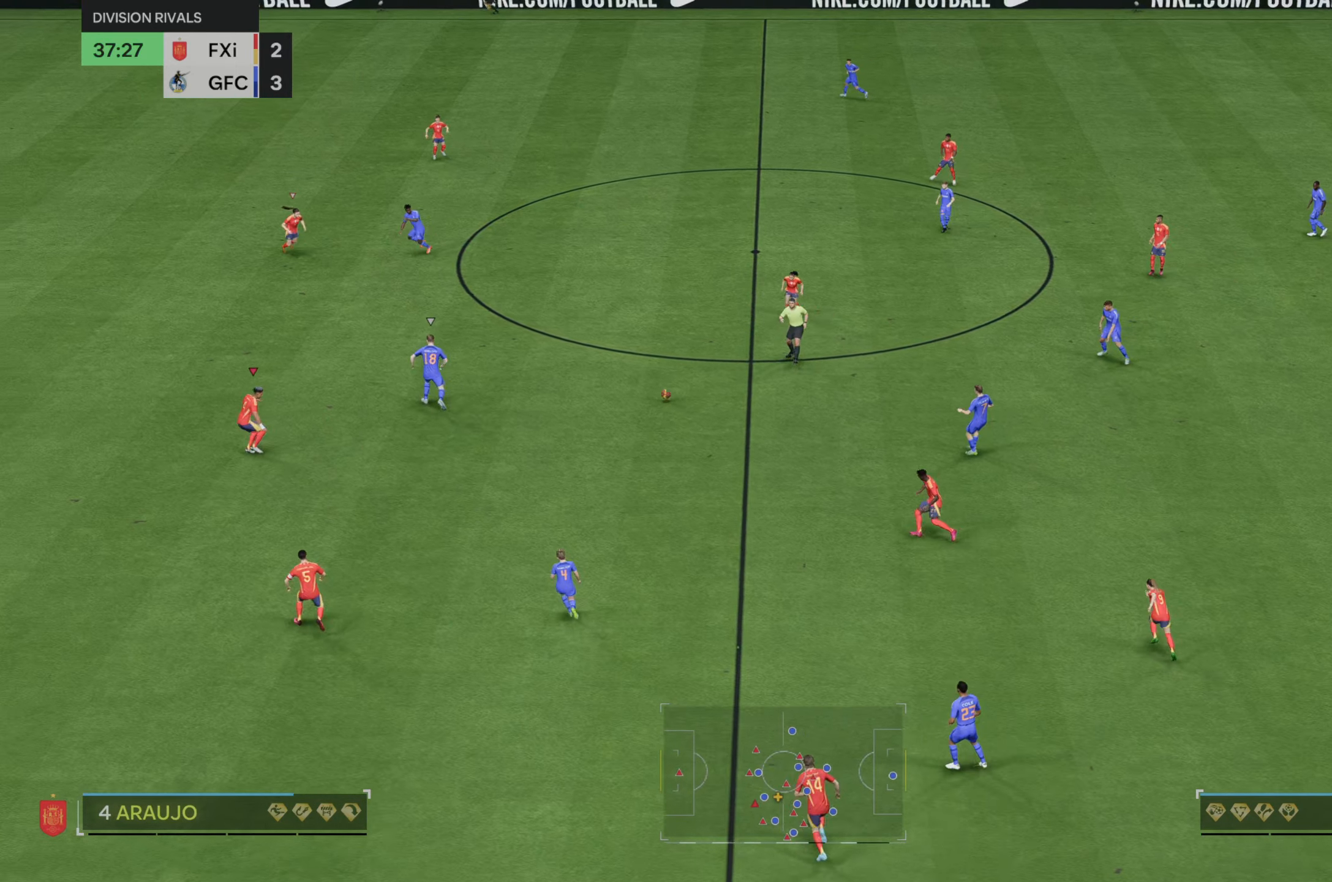
{"buttons": [], "left_stick": "up", "right_stick": "center", "events": [[367, "left_stick", "up"]]}
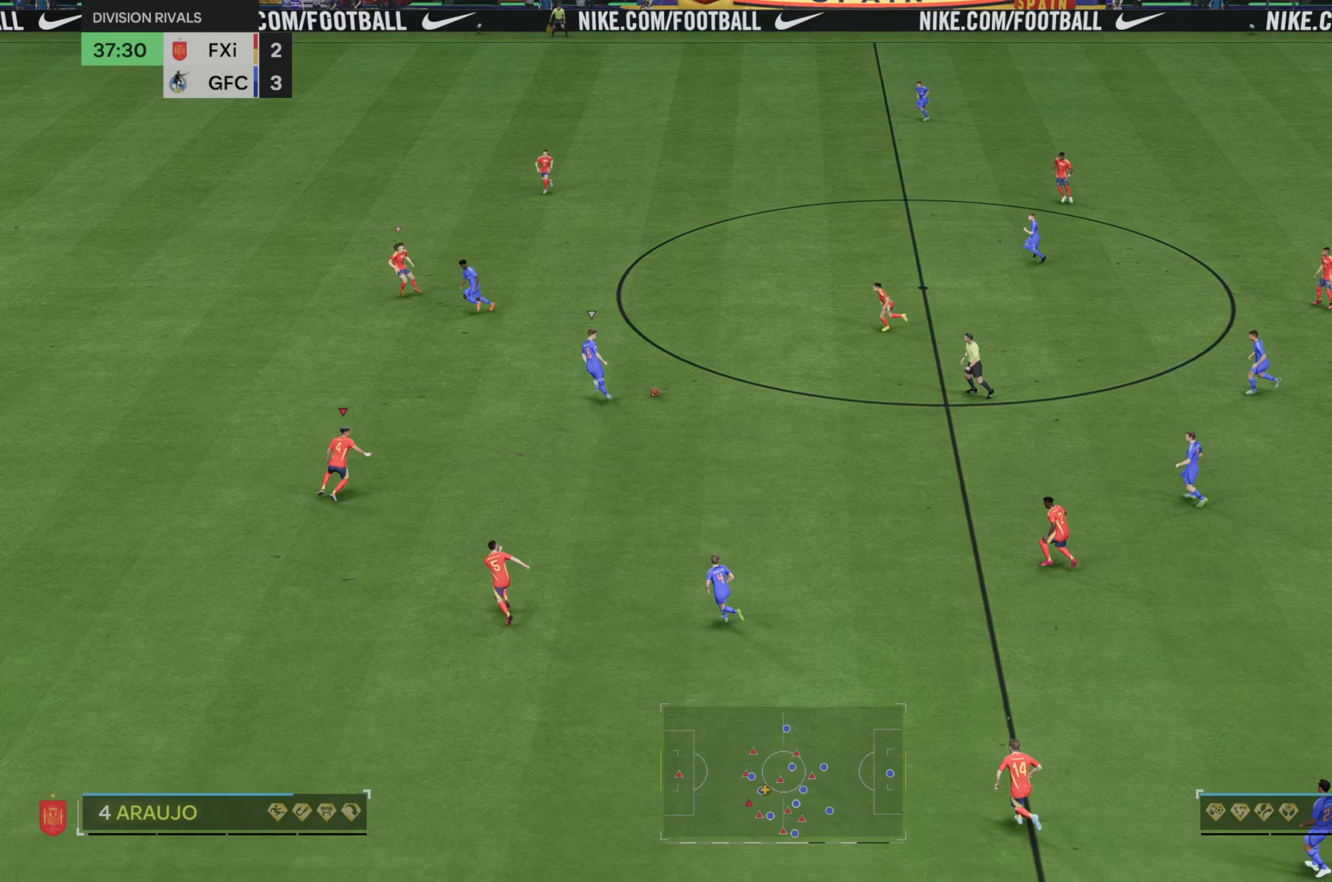
{"buttons": ["R2"], "left_stick": "right", "right_stick": "center", "events": [[300, "left_stick", "up-right"], [483, "R2", "down"], [483, "left_stick", "right"]]}
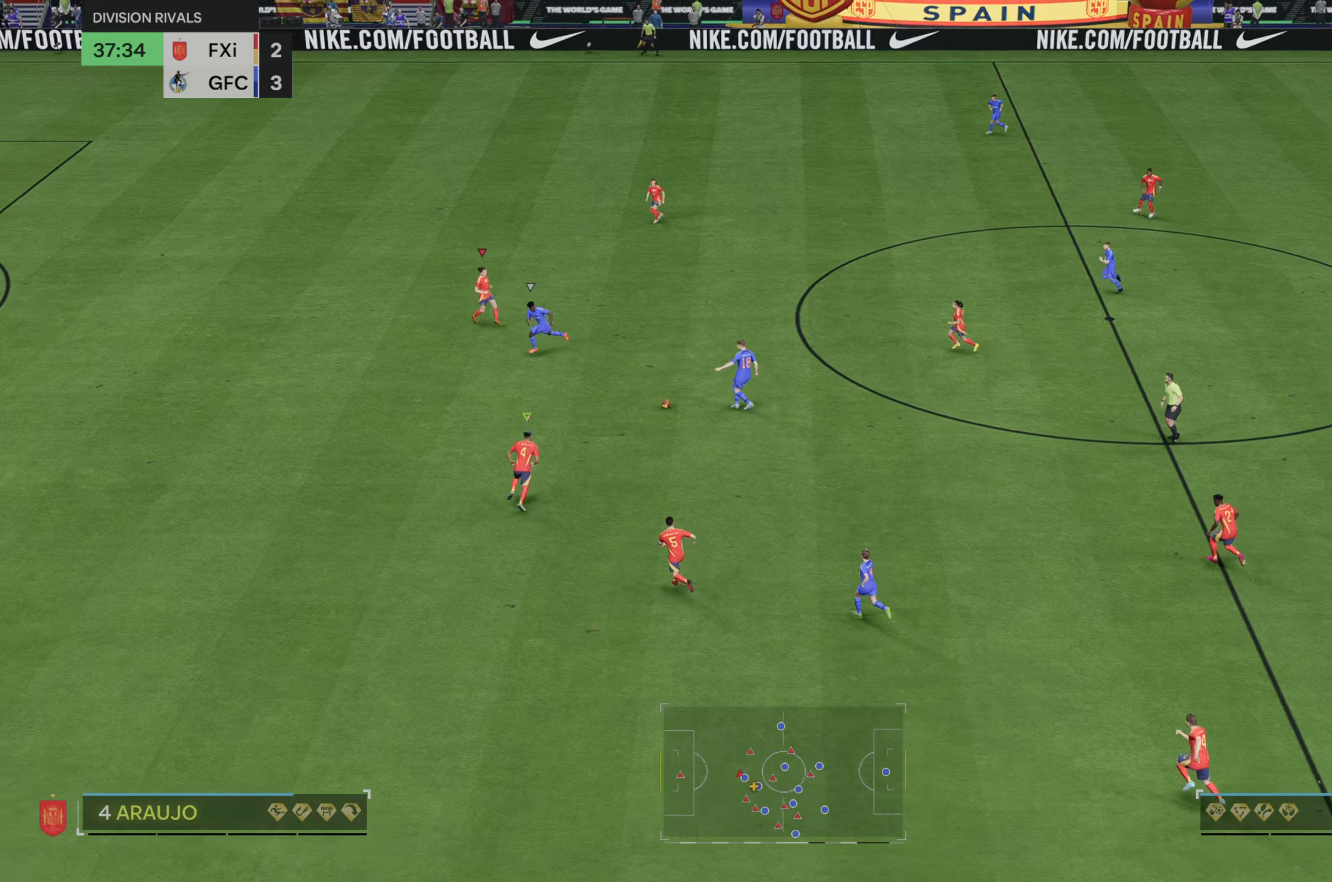
{"buttons": ["R2"], "left_stick": "down-left", "right_stick": "center"}
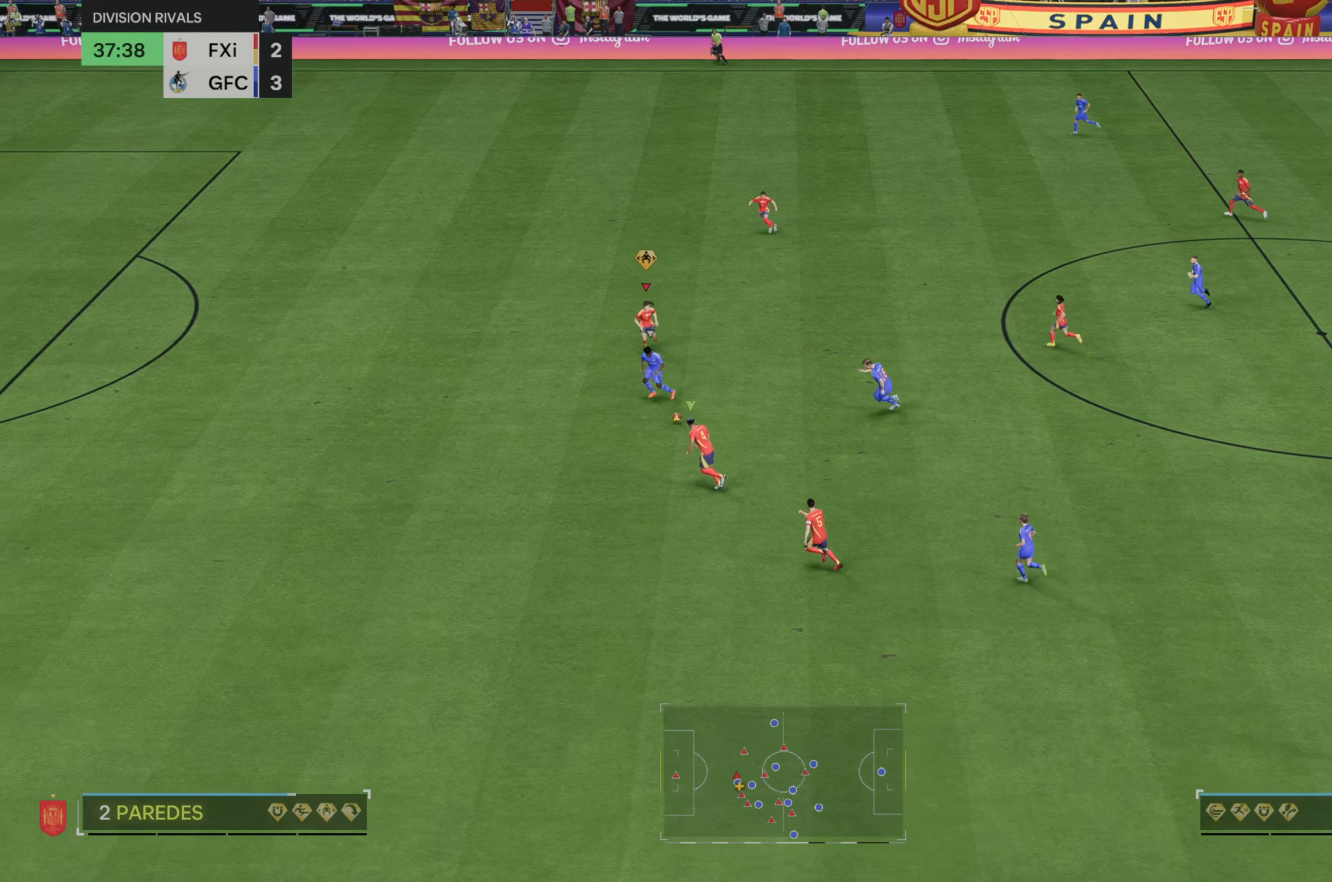
{"buttons": ["R2"], "left_stick": "down-left", "right_stick": "center", "events": []}
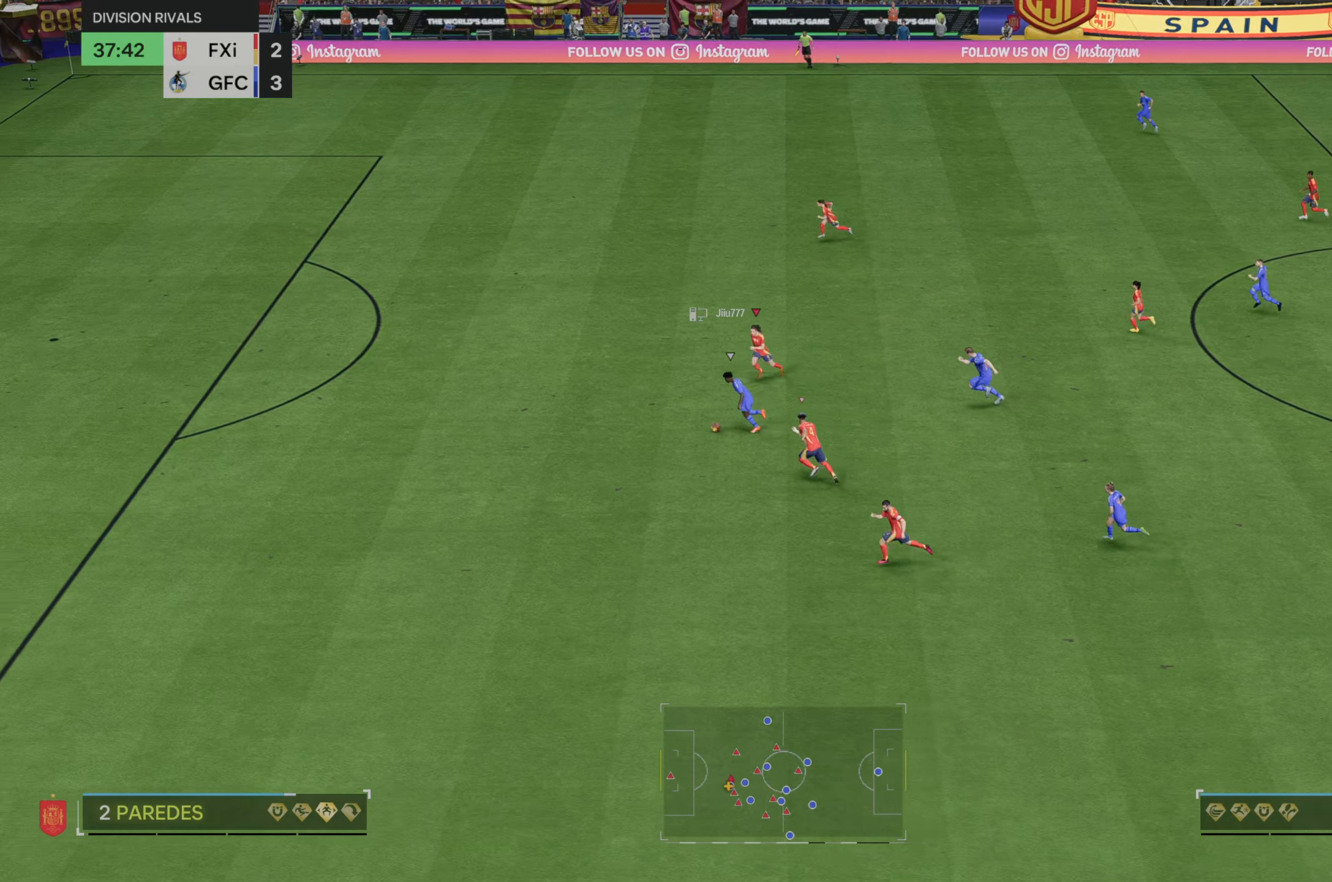
{"buttons": ["R2"], "left_stick": "left", "right_stick": "center", "events": [[233, "left_stick", "left"]]}
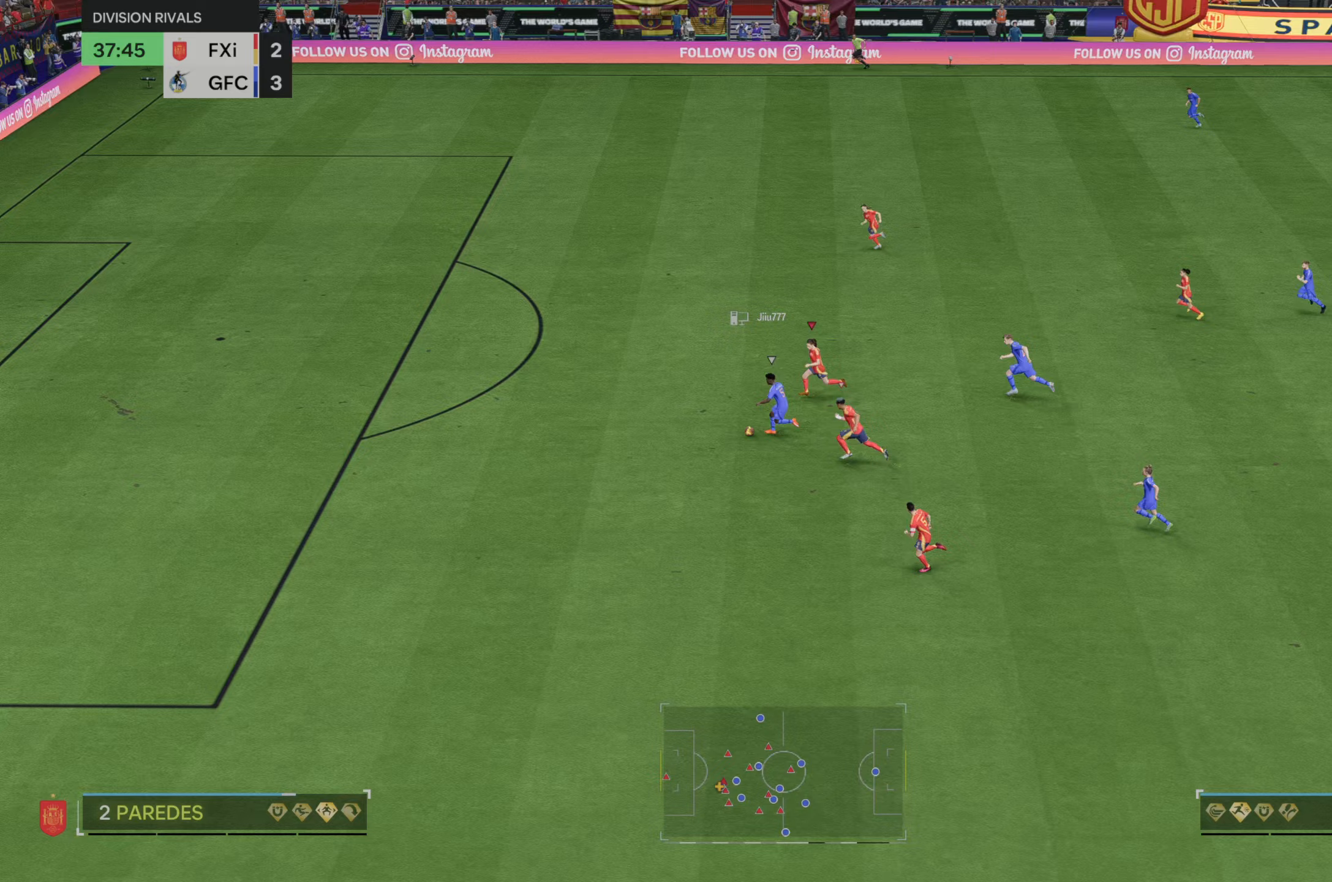
{"buttons": ["R2"], "left_stick": "left", "right_stick": "center", "events": []}
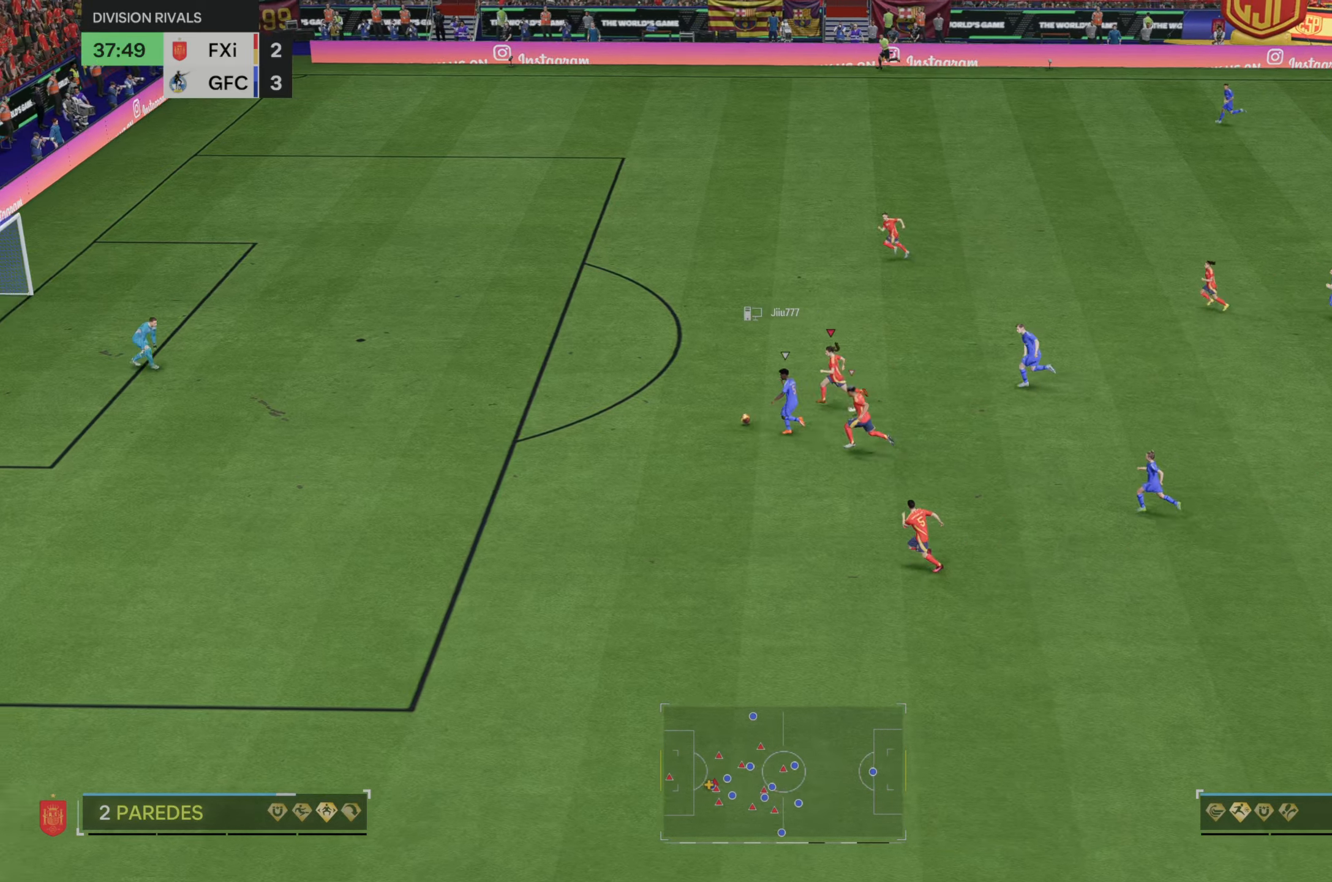
{"buttons": ["R2"], "left_stick": "left", "right_stick": "center", "events": []}